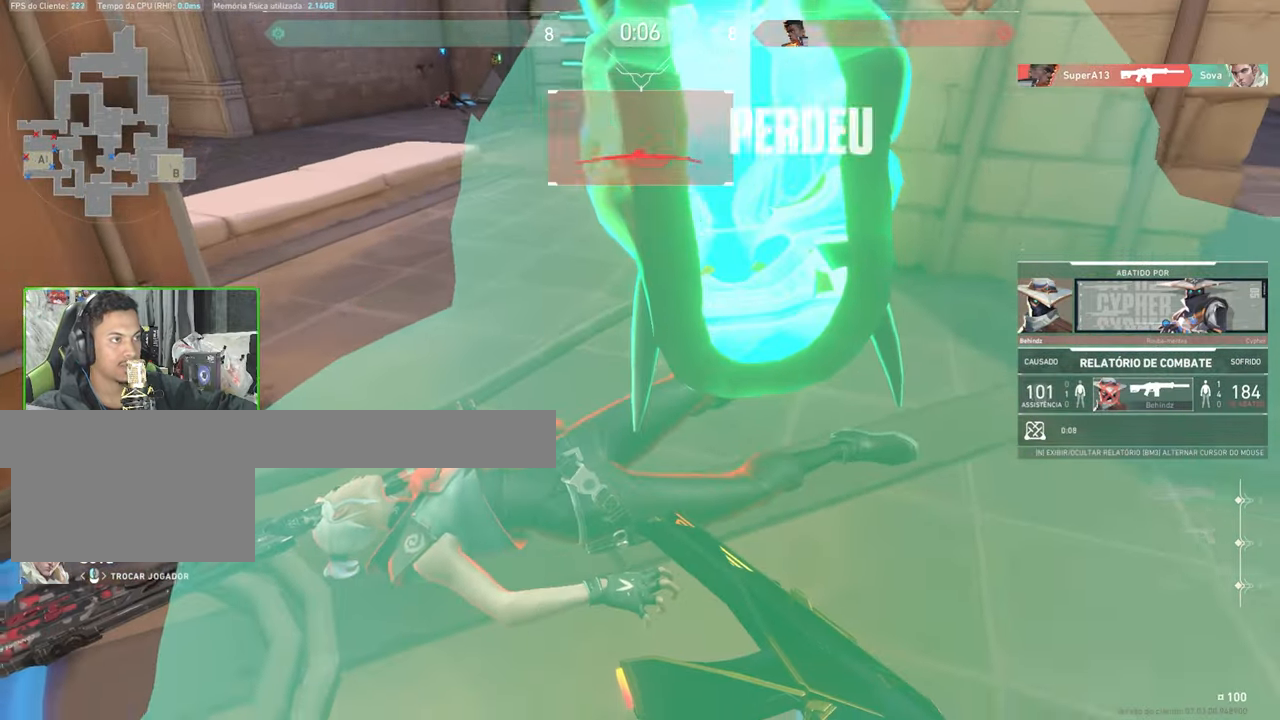
Gameplay with keyboard and mouse; each line is a JSON object with the keys and mouse buttons held at the frame after it. "events" lists presses ("down") and releases ("up") of "1", "2", "3", "4", "5", "a", "alt", "c", "caps_lock", "ctrl", "d", "e", "f", "g", "q", "r", "s", "shift", "space", "t", "tab", "v", "w", "x", "z", "mouse_left", "mouse_wheel" and "mouse_right" between this image and that frame as [ms after this image, input, new state], when the widget could be followed in between. "mouse_left", "mouse_wheel", "mouse_right" = the "left", "wheel", "right" buttons of the "mouse" list. No other keys are recorded. "wheel" means that the mouse wheel is clicked or scrolled. Not read: mouse_move.
{"keys": ["v"], "mouse": [], "events": [[116, "v", "down"]]}
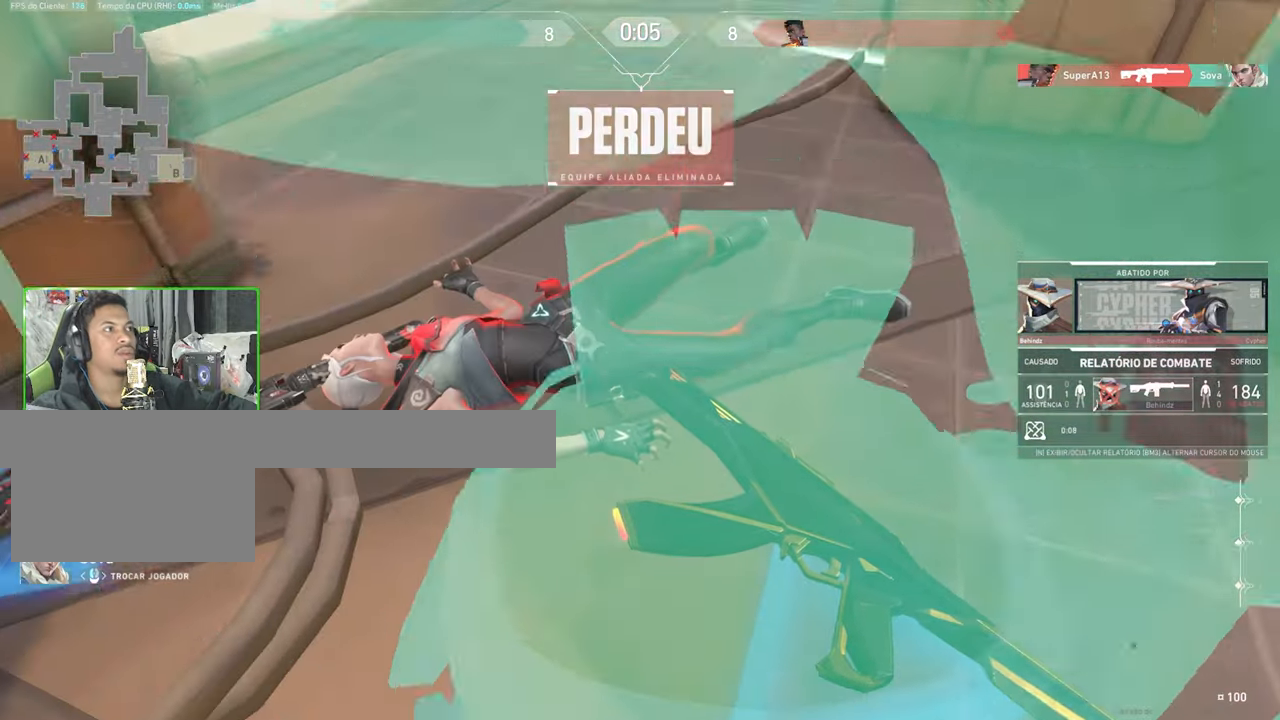
{"keys": ["v"], "mouse": [], "events": [[200, "mouse_left", "down"], [300, "mouse_left", "up"]]}
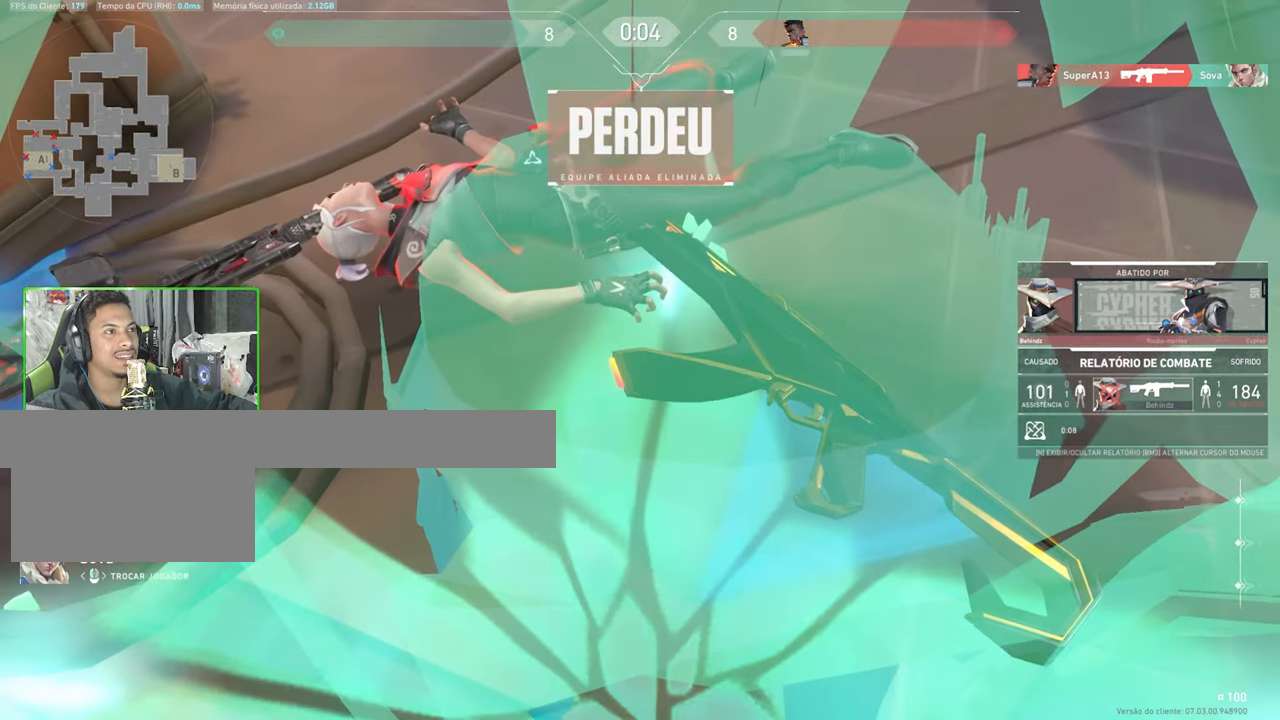
{"keys": ["tab"], "mouse": [], "events": [[316, "v", "up"], [366, "tab", "down"]]}
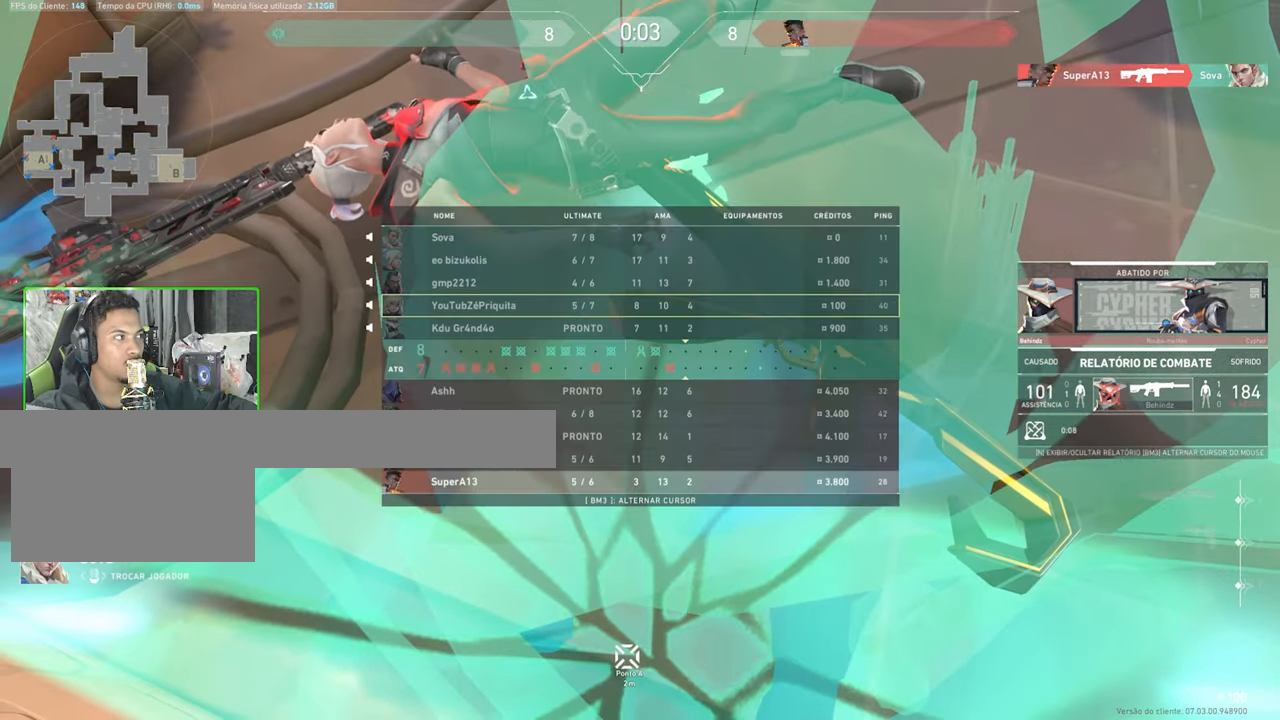
{"keys": ["tab"], "mouse": [], "events": []}
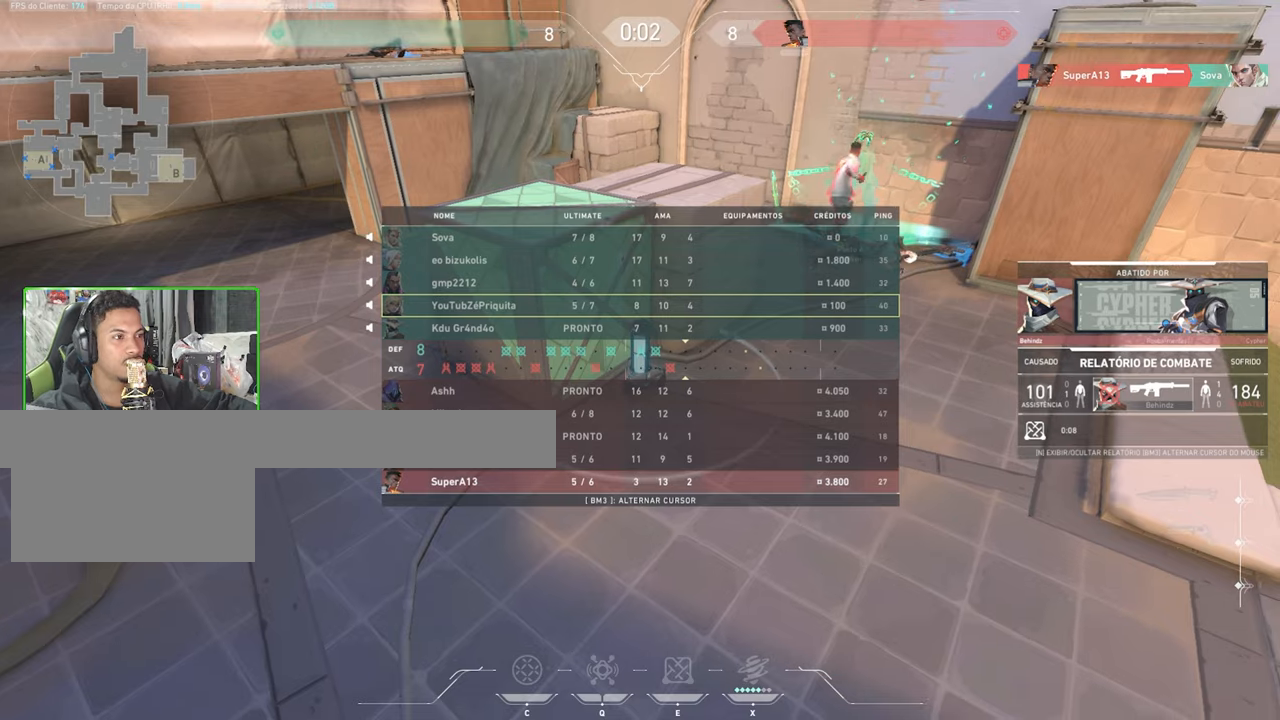
{"keys": ["tab"], "mouse": [], "events": []}
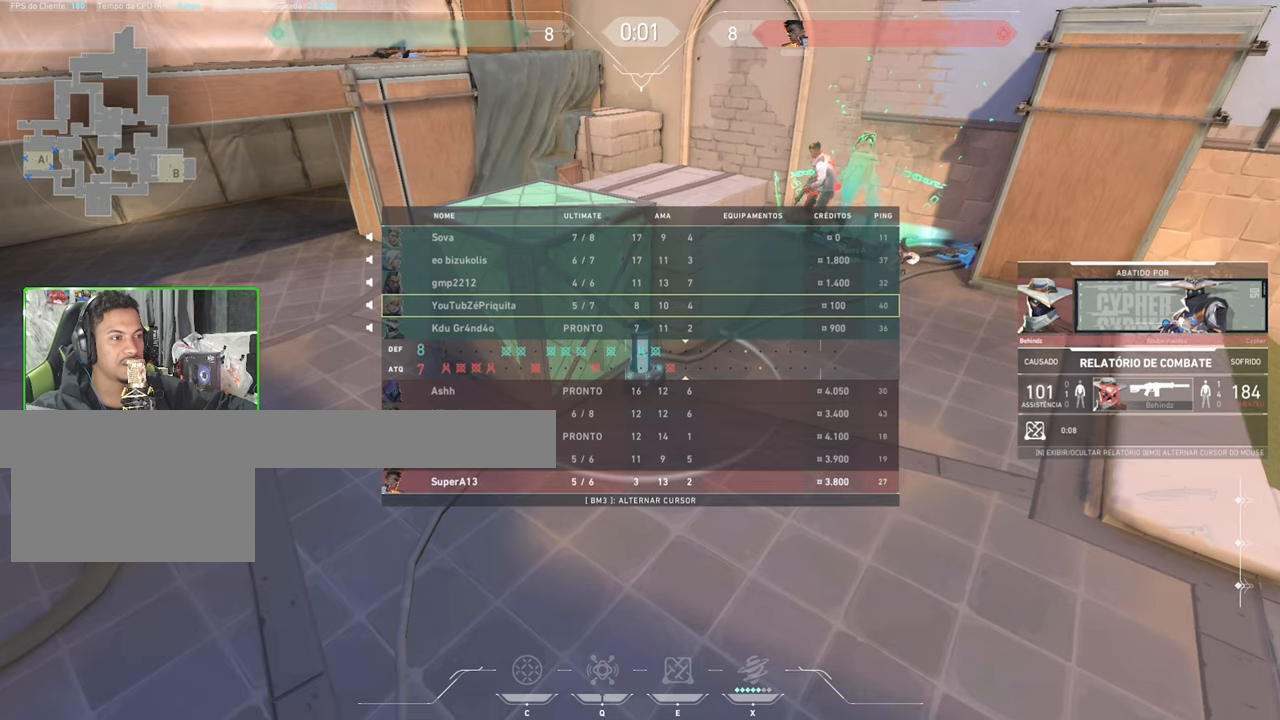
{"keys": ["tab"], "mouse": [], "events": []}
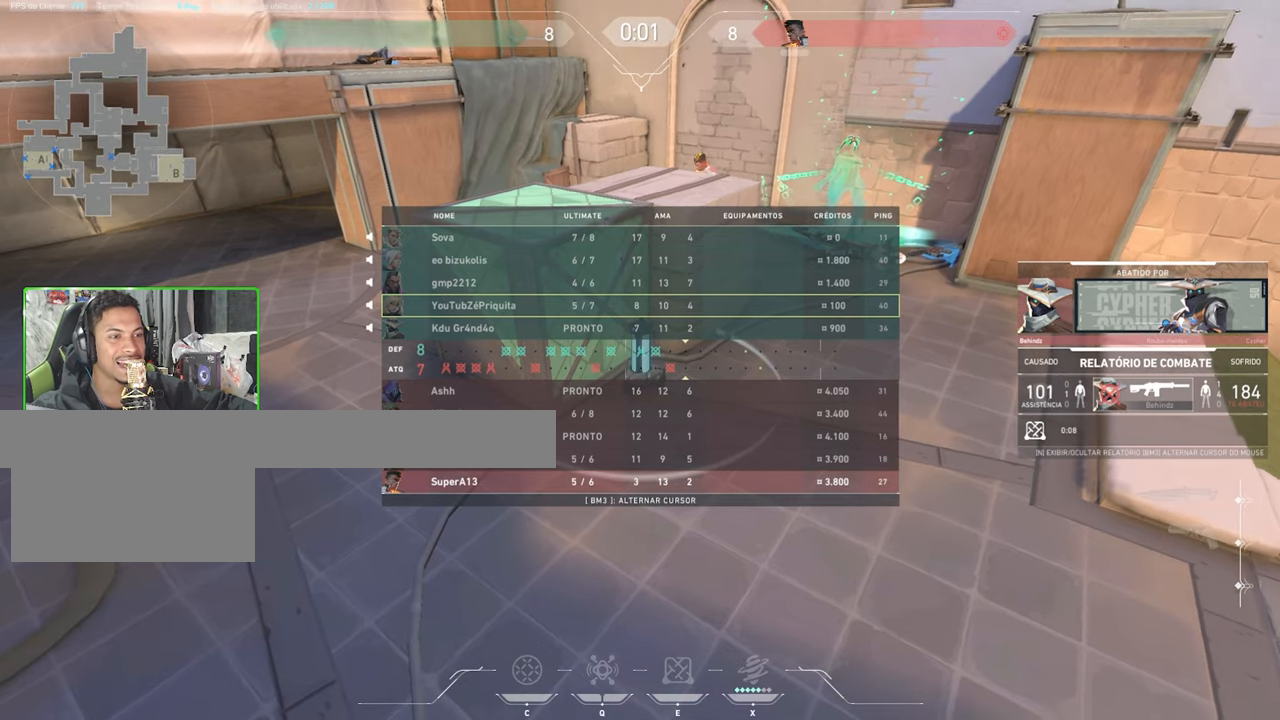
{"keys": ["tab"], "mouse": [], "events": []}
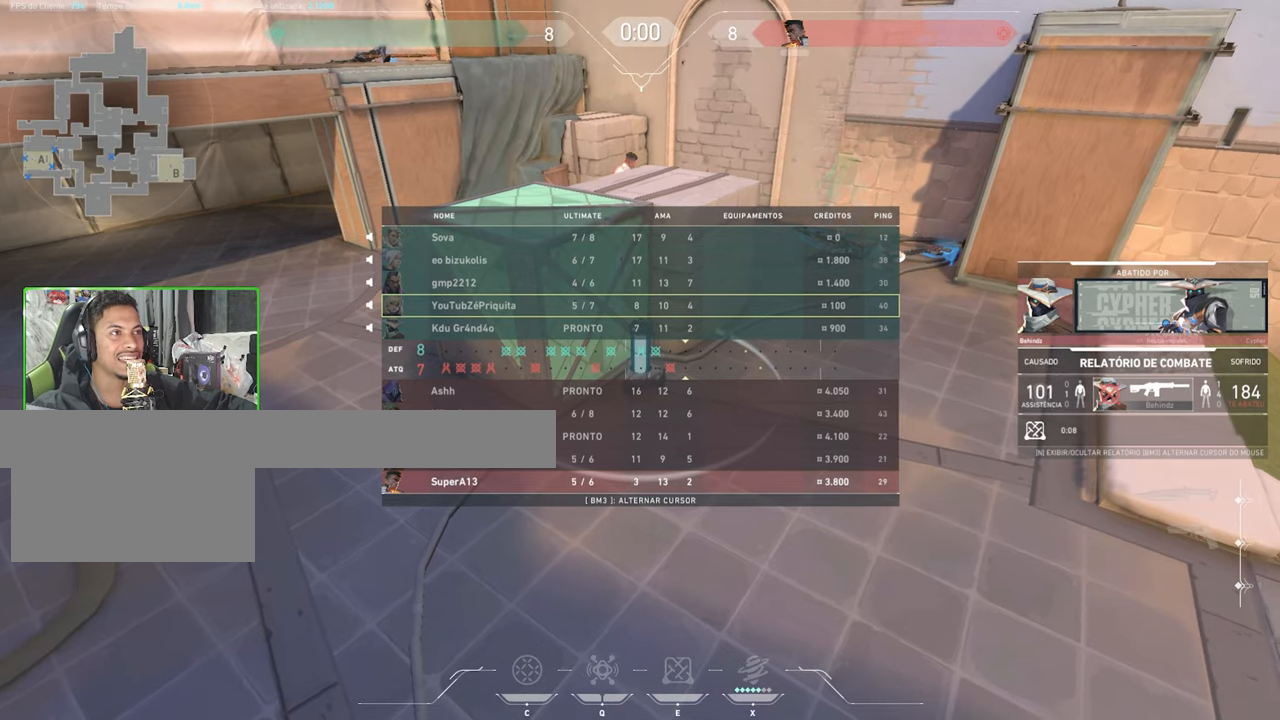
{"keys": ["s"], "mouse": [], "events": [[300, "tab", "up"], [400, "s", "down"]]}
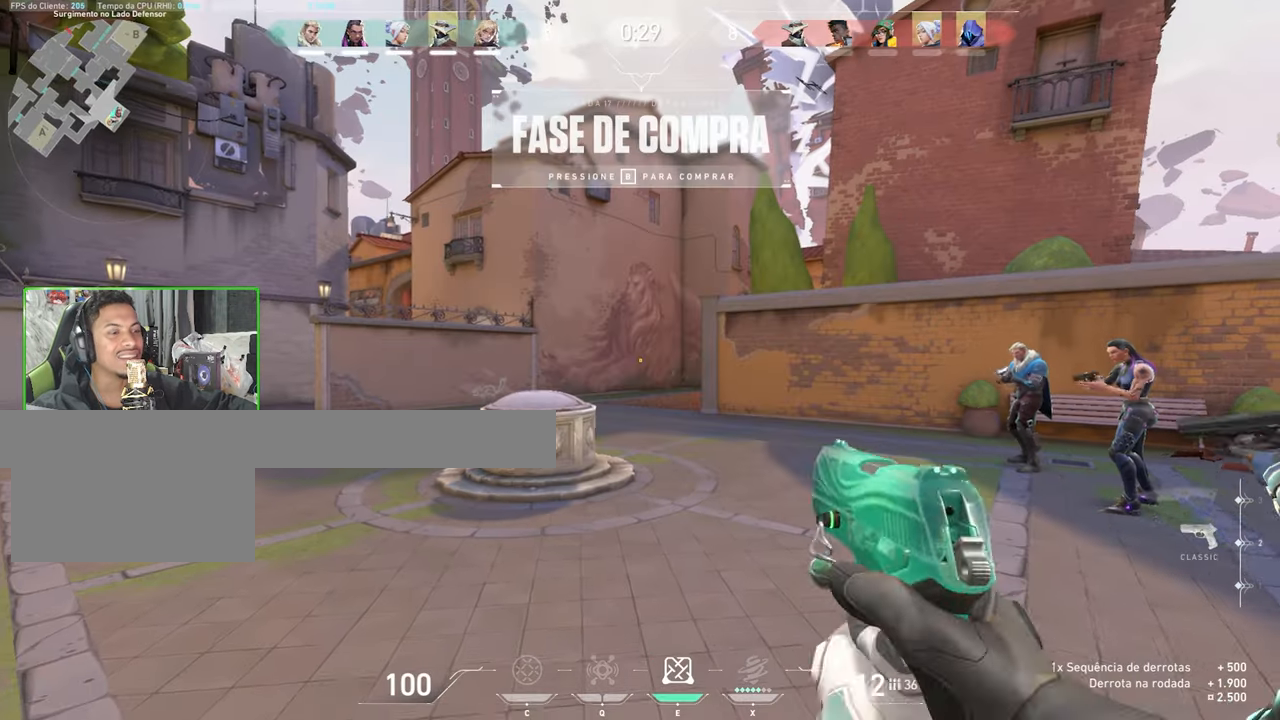
{"keys": ["a", "s"], "mouse": [], "events": [[467, "a", "down"]]}
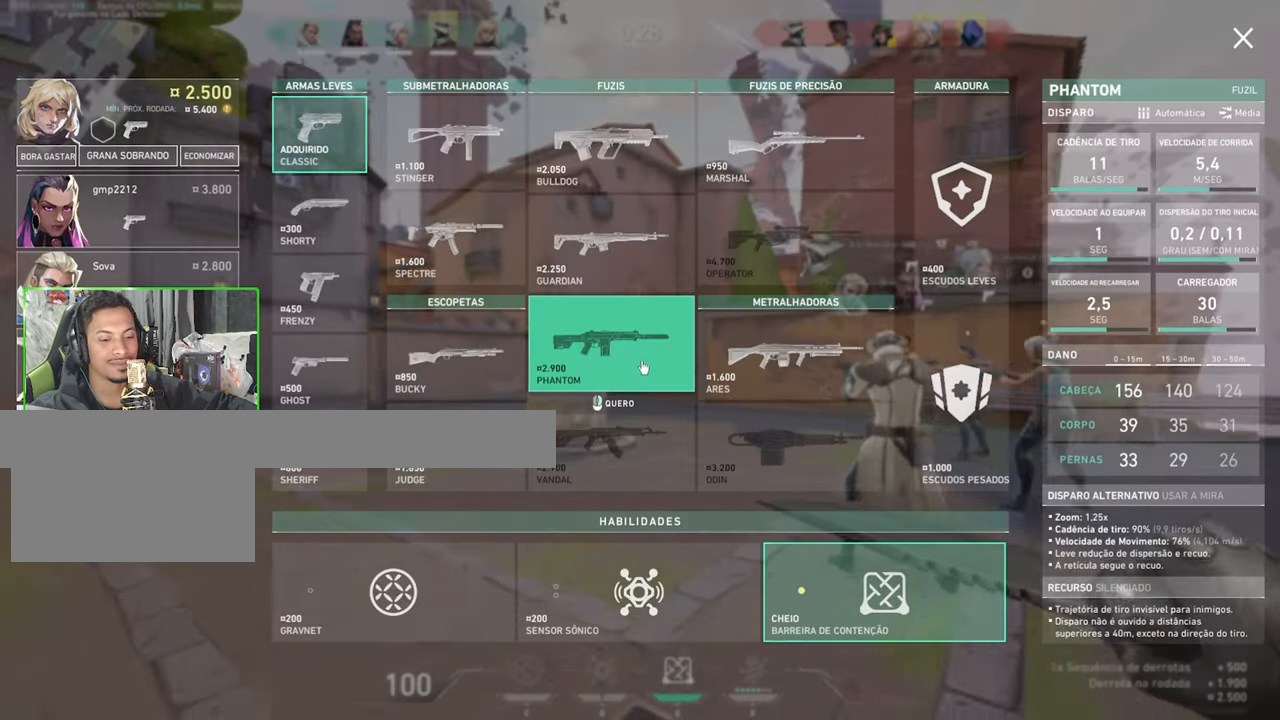
{"keys": ["a", "w"], "mouse": [], "events": [[133, "s", "up"], [283, "w", "down"]]}
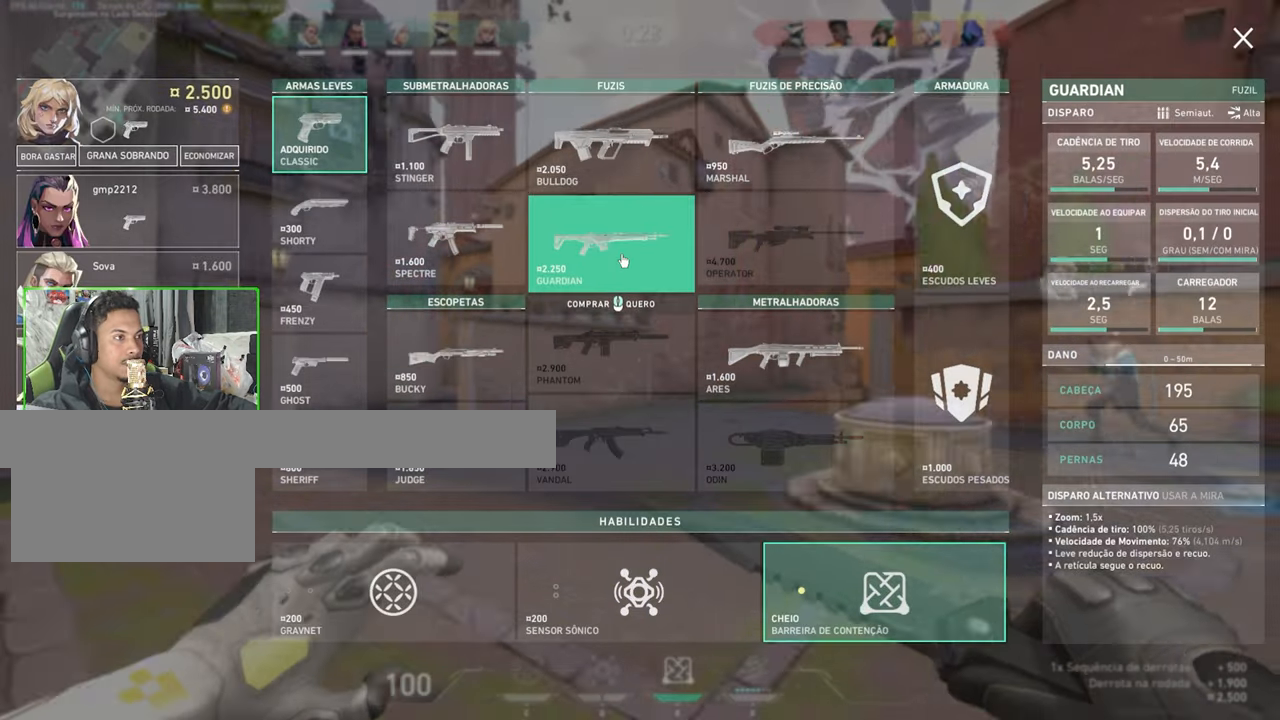
{"keys": ["d", "w"], "mouse": [], "events": [[117, "mouse_left", "down"], [217, "mouse_left", "up"], [267, "a", "up"], [500, "d", "down"]]}
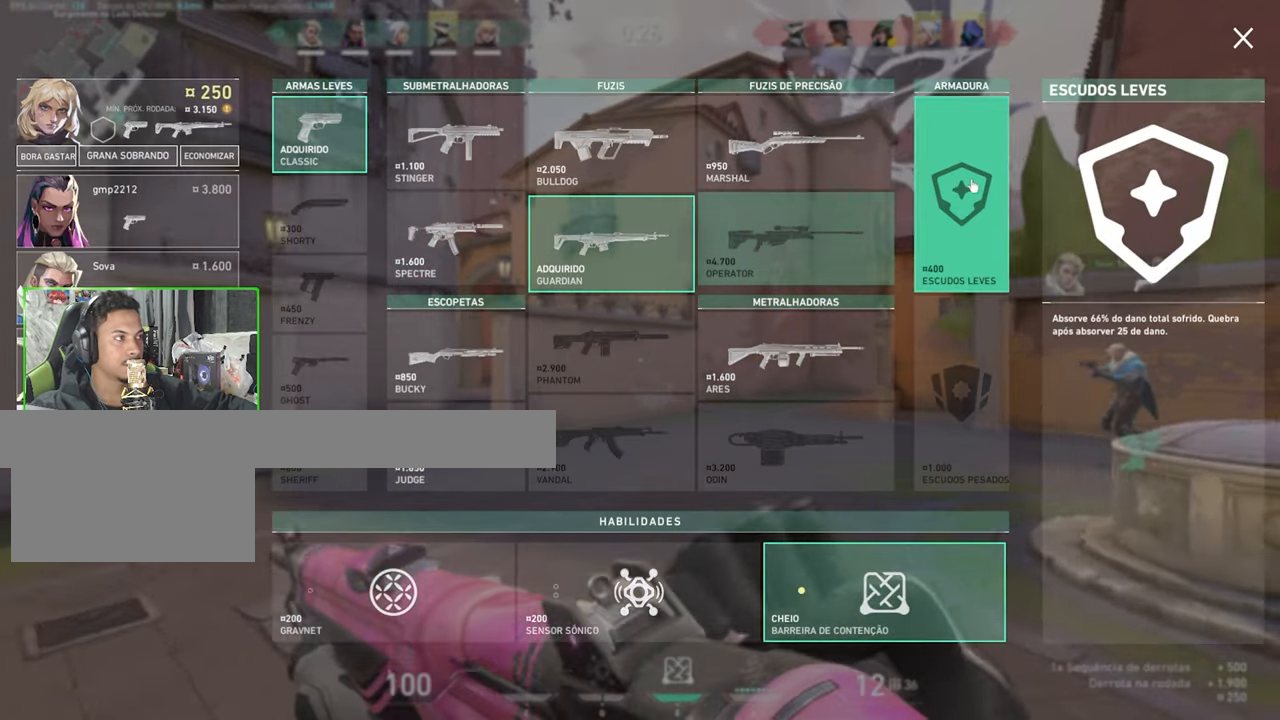
{"keys": ["d", "w"], "mouse": [], "events": [[233, "d", "up"], [417, "d", "down"]]}
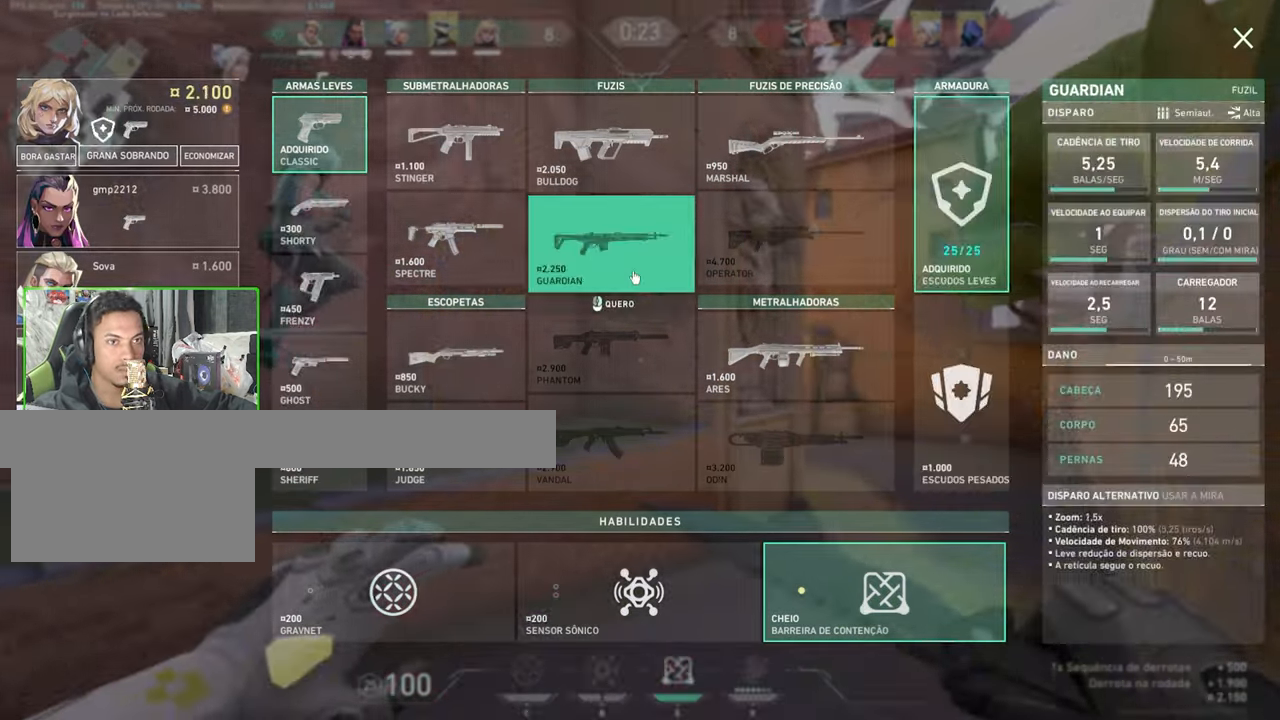
{"keys": ["w"], "mouse": [], "events": [[50, "a", "down"], [50, "d", "up"], [83, "a", "up"], [117, "mouse_left", "down"], [117, "w", "up"], [167, "mouse_left", "up"], [267, "w", "down"]]}
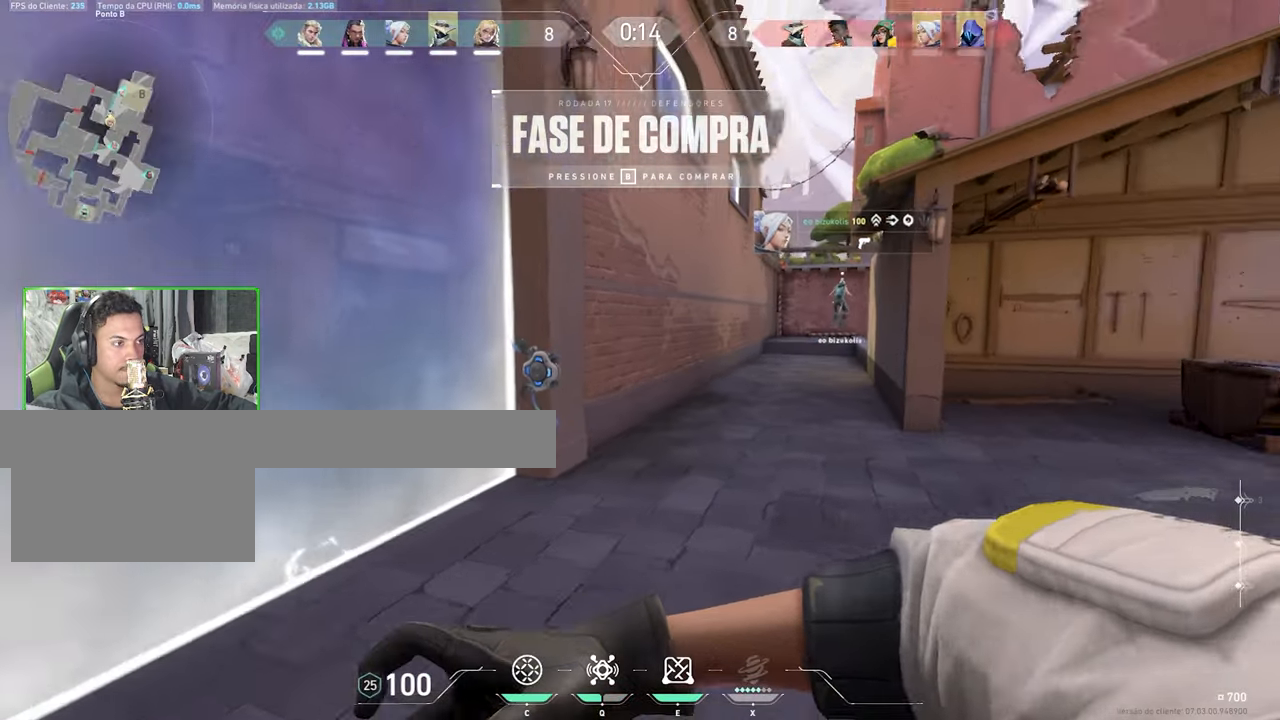
{"keys": [], "mouse": [], "events": [[167, "a", "down"], [267, "a", "up"], [400, "q", "down"], [500, "q", "up"], [500, "w", "up"]]}
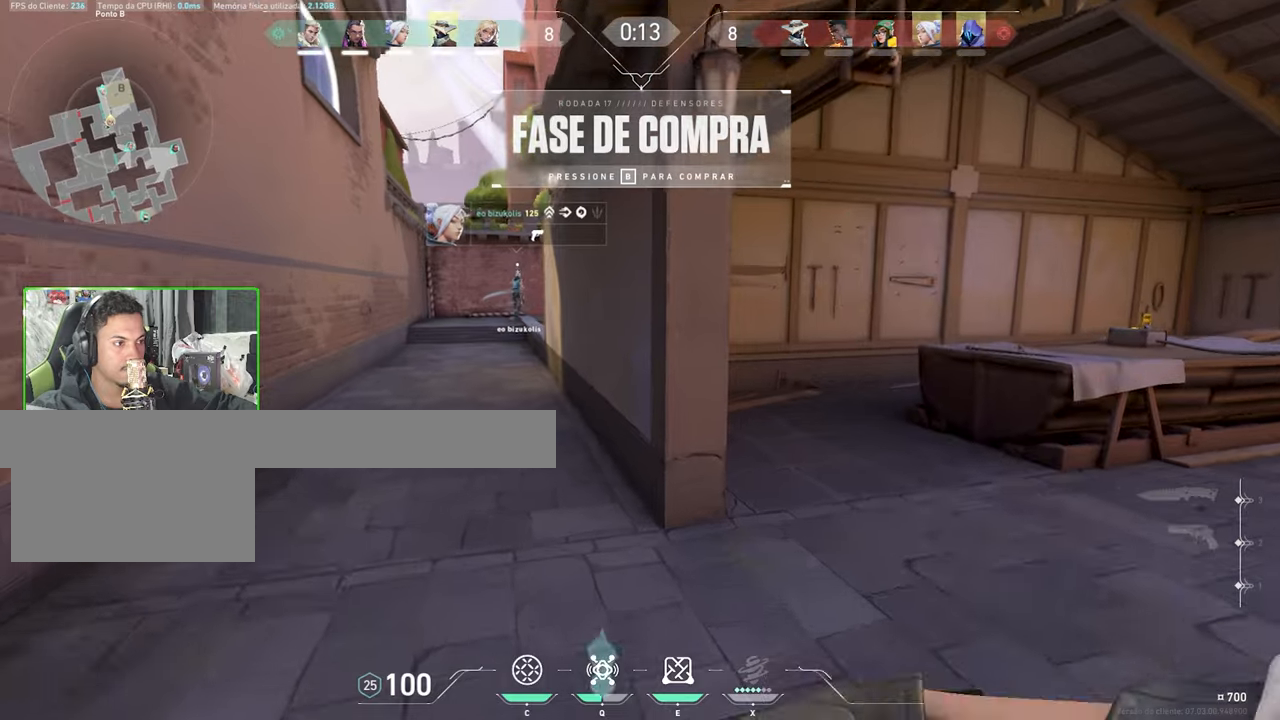
{"keys": ["s"], "mouse": ["left"], "events": [[134, "a", "down"], [367, "a", "up"], [417, "mouse_left", "down"], [417, "s", "down"]]}
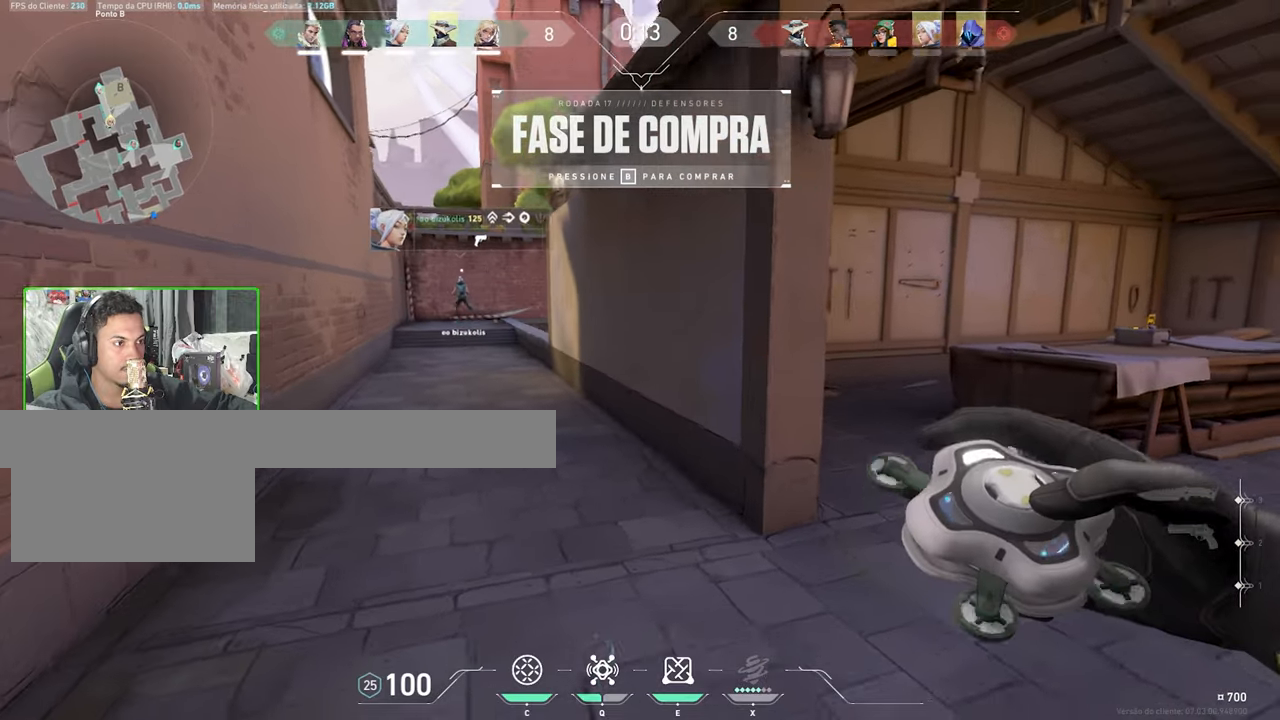
{"keys": ["d", "s"], "mouse": [], "events": [[17, "mouse_left", "up"], [184, "mouse_left", "down"], [184, "s", "up"], [217, "mouse_left", "up"], [217, "s", "down"], [367, "d", "down"]]}
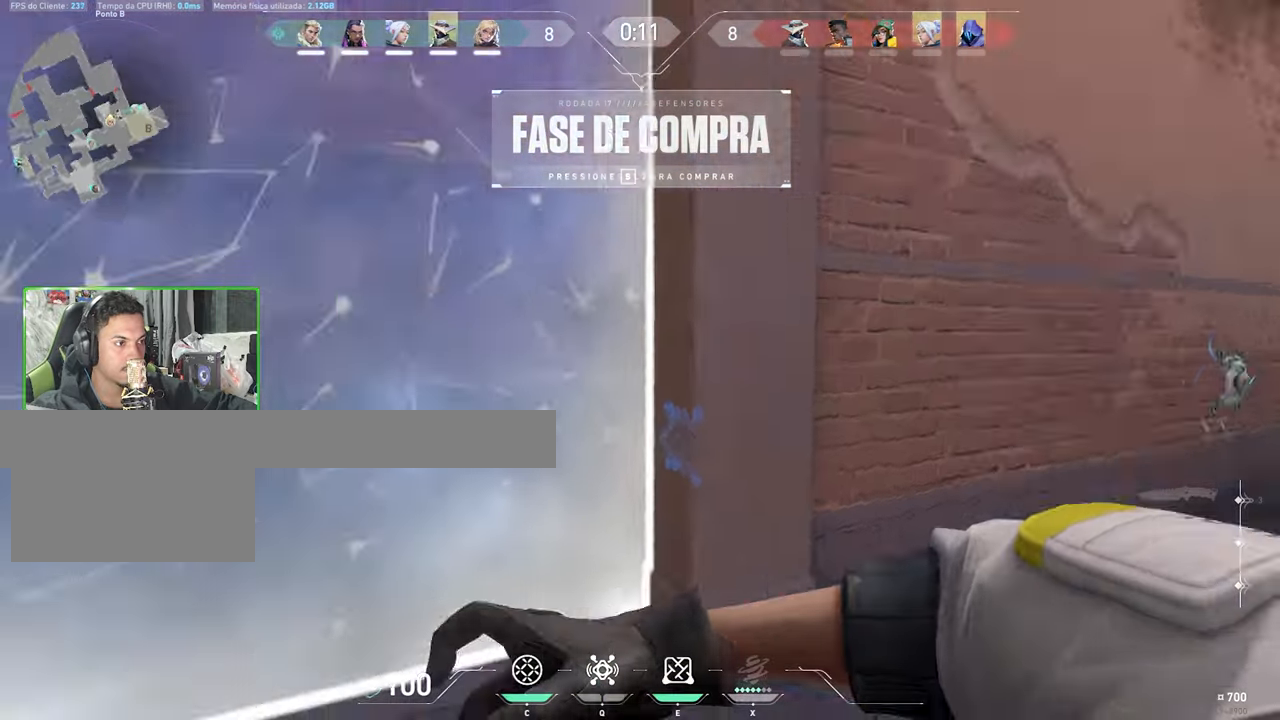
{"keys": ["s", "space"], "mouse": [], "events": [[217, "d", "up"], [400, "space", "down"]]}
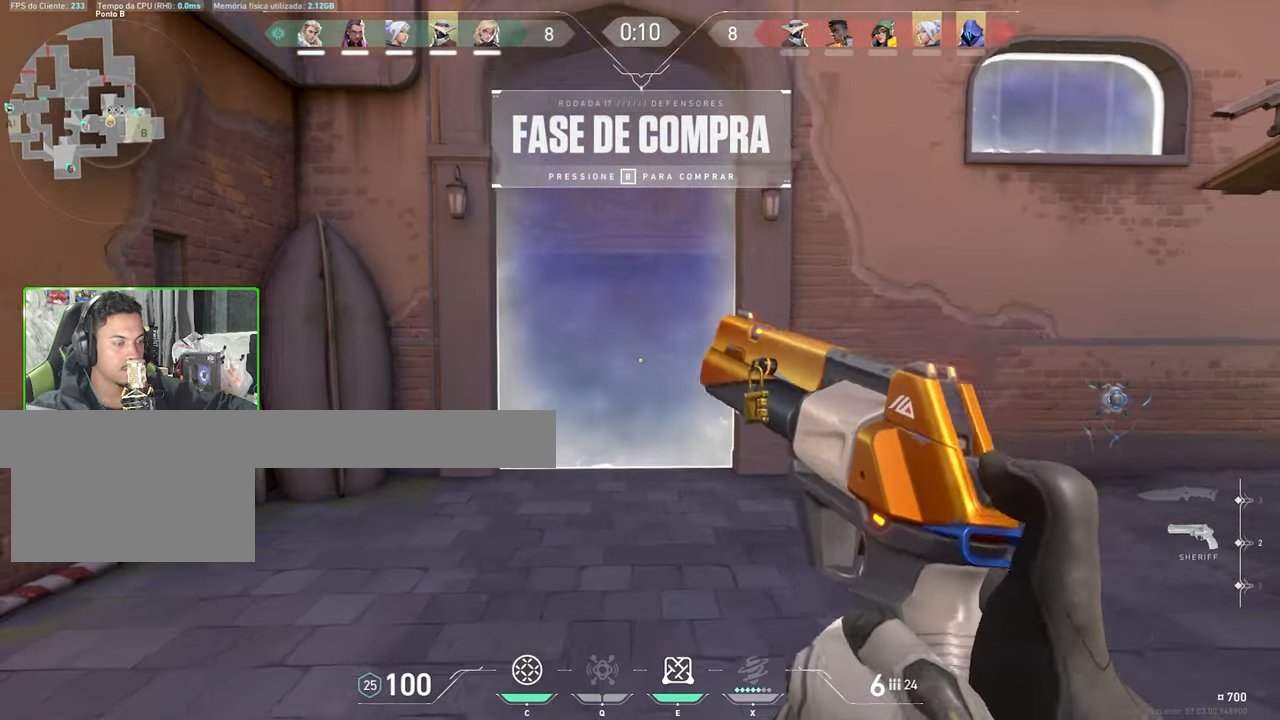
{"keys": ["w"], "mouse": [], "events": [[50, "space", "up"], [84, "s", "up"], [84, "w", "down"], [117, "a", "down"], [150, "space", "down"], [200, "a", "up"], [250, "space", "up"]]}
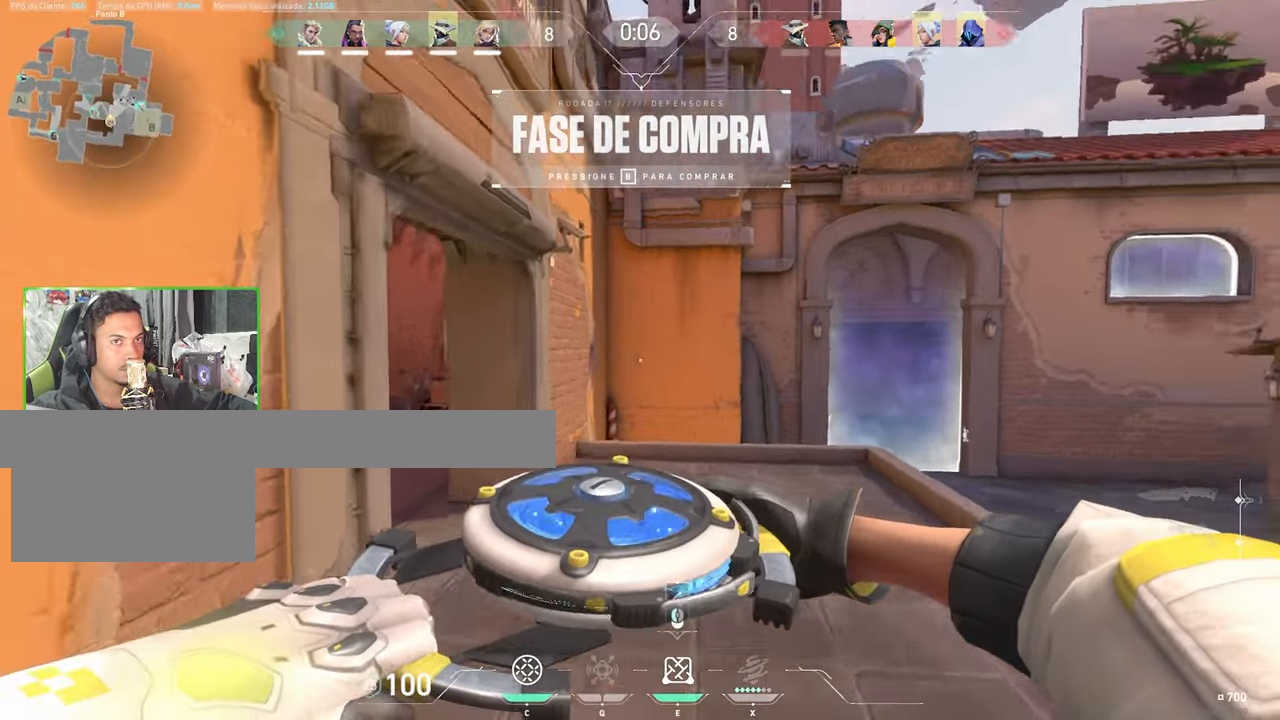
{"keys": ["s"], "mouse": [], "events": [[134, "a", "down"], [317, "w", "up"], [500, "a", "up"], [500, "s", "down"]]}
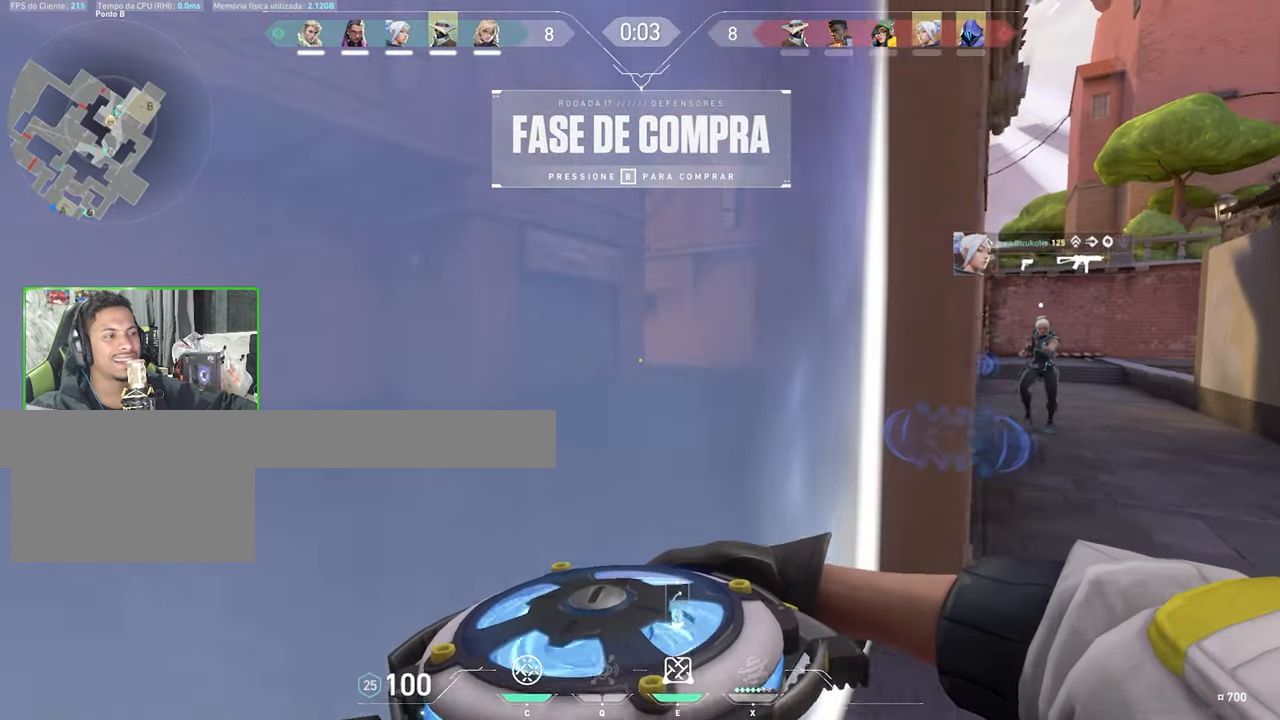
{"keys": ["s"], "mouse": [], "events": []}
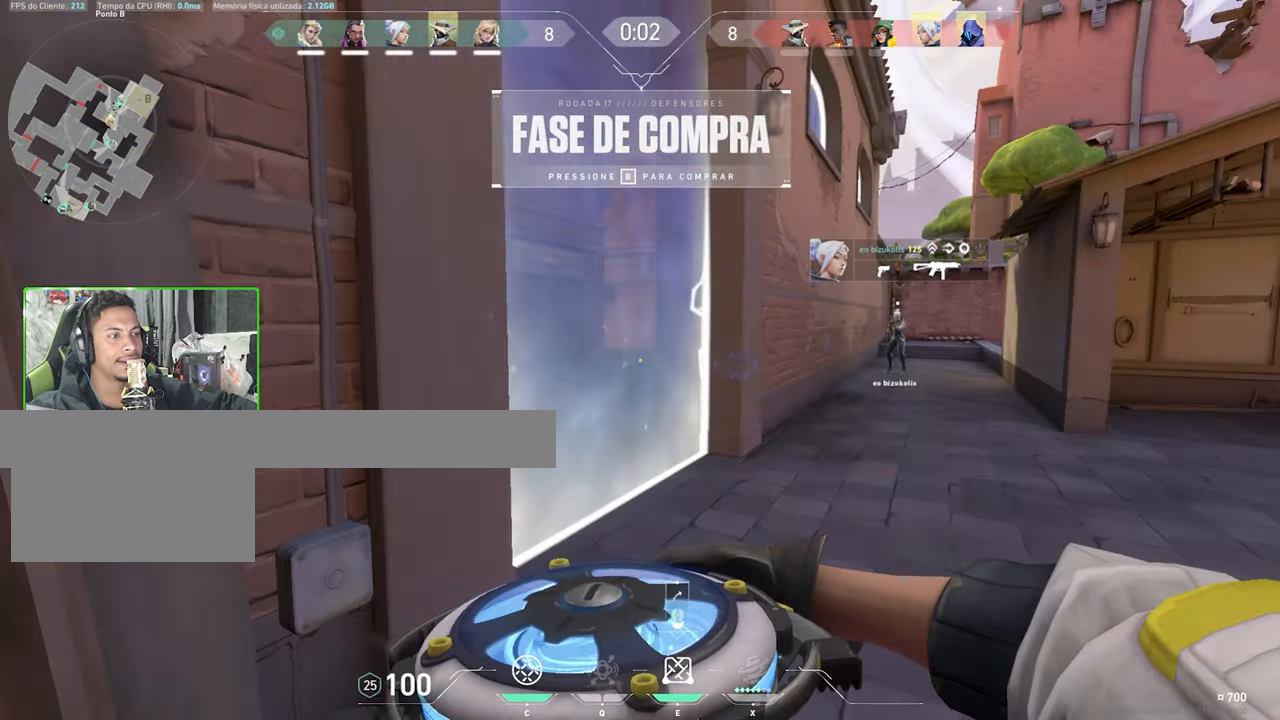
{"keys": ["w"], "mouse": [], "events": [[67, "s", "up"], [134, "w", "down"], [300, "w", "up"], [400, "w", "down"]]}
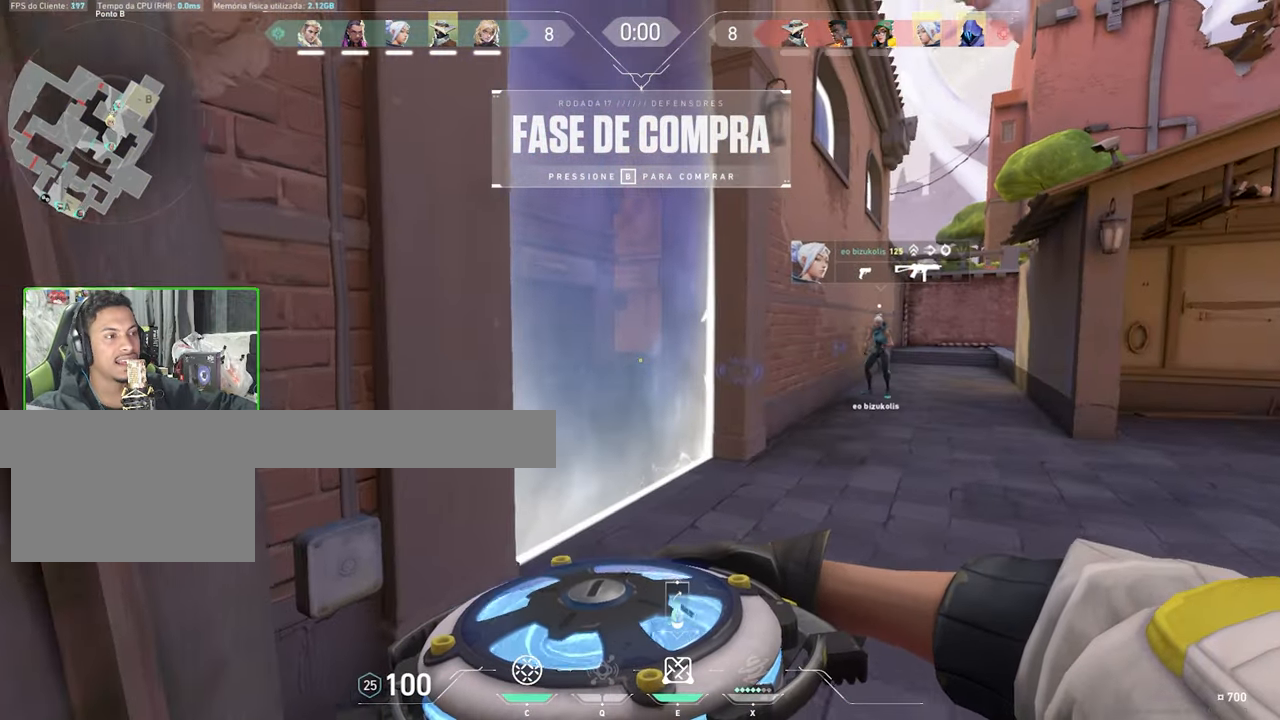
{"keys": ["w"], "mouse": [], "events": [[117, "w", "up"], [250, "s", "down"], [400, "s", "up"], [500, "w", "down"]]}